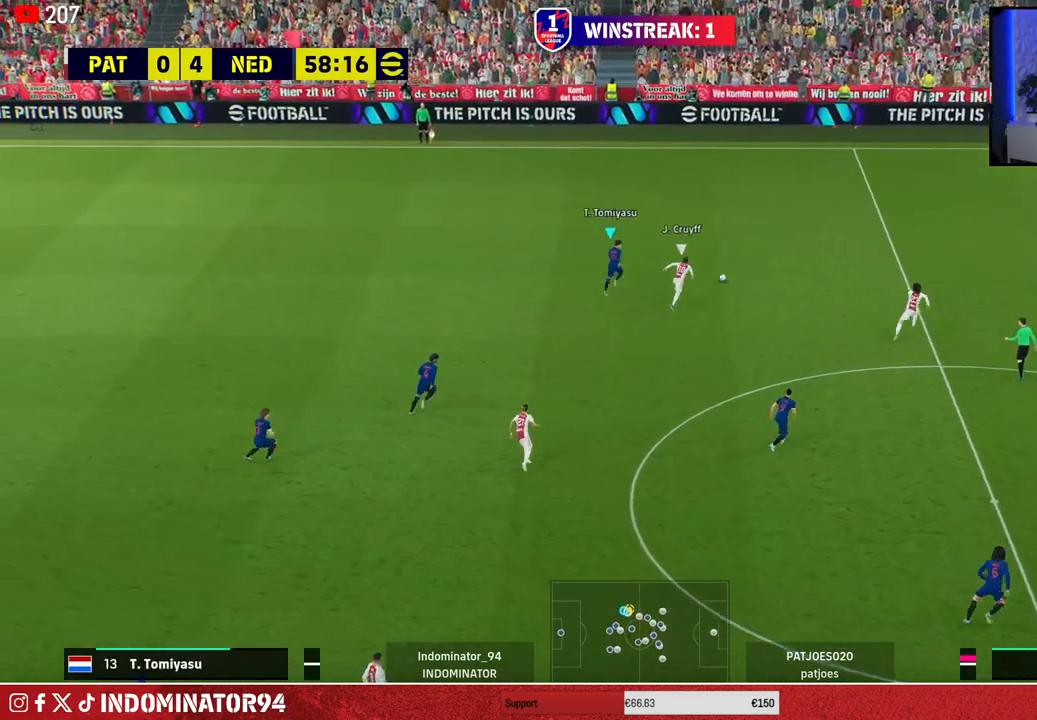
Gameplay with a controller (PlayStation layout); each line is a JSON object with the inputs held at the frame after it. "events" lists button and stick changes between this image and that frame as [ms after this image, input, new state], when the widget could be followed in between.
{"buttons": ["R1"], "left_stick": "up-right", "right_stick": "center", "events": []}
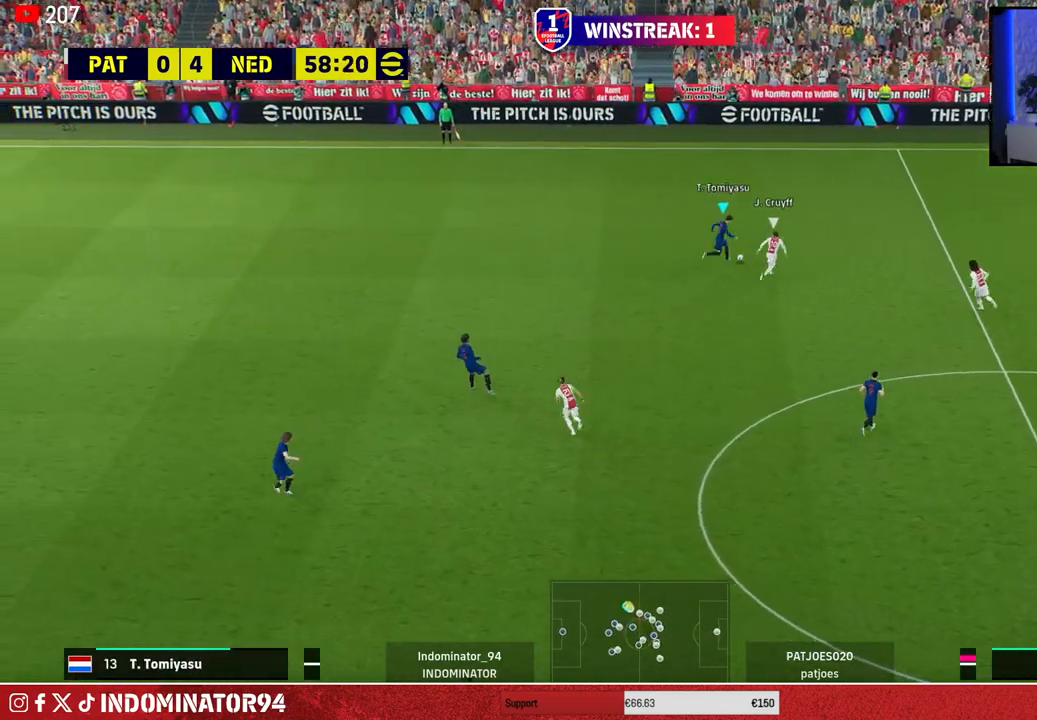
{"buttons": [], "left_stick": "up", "right_stick": "center", "events": [[33, "R1", "up"], [100, "left_stick", "up"]]}
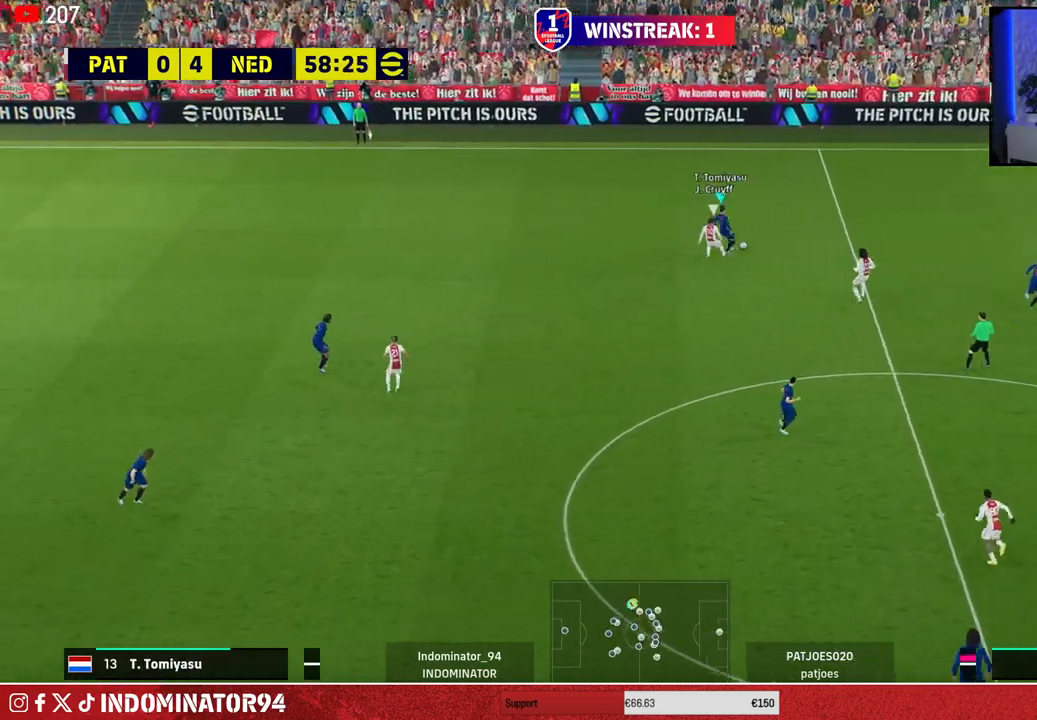
{"buttons": [], "left_stick": "right", "right_stick": "center", "events": [[200, "left_stick", "up-right"], [483, "left_stick", "right"]]}
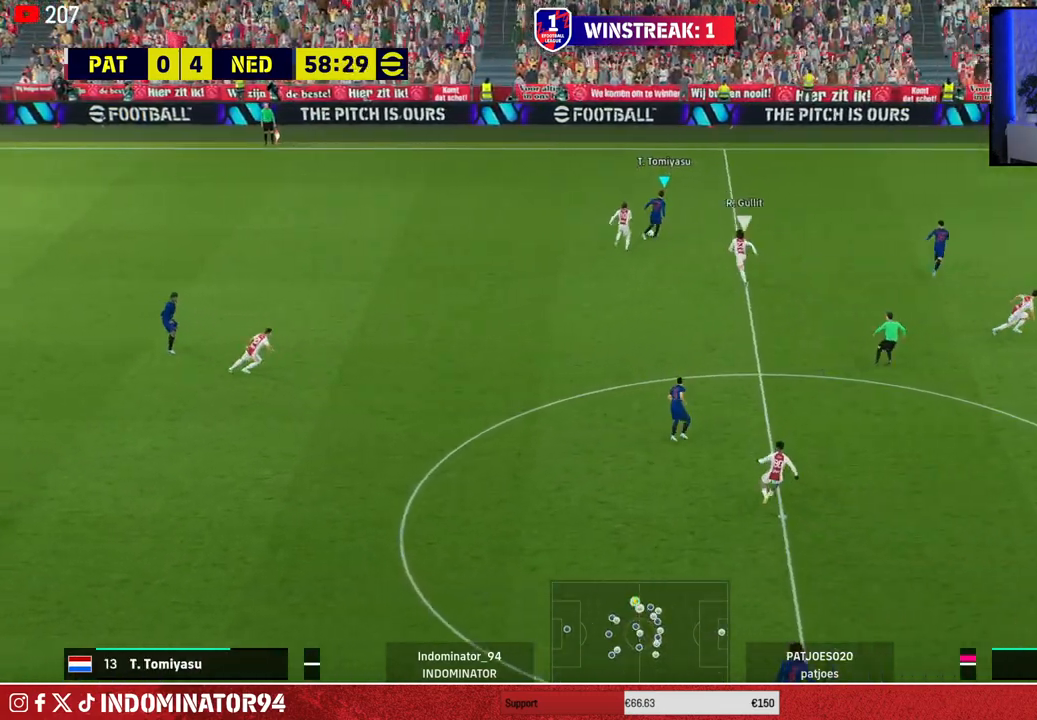
{"buttons": [], "left_stick": "down", "right_stick": "center", "events": [[100, "left_stick", "down-right"], [250, "left_stick", "down"]]}
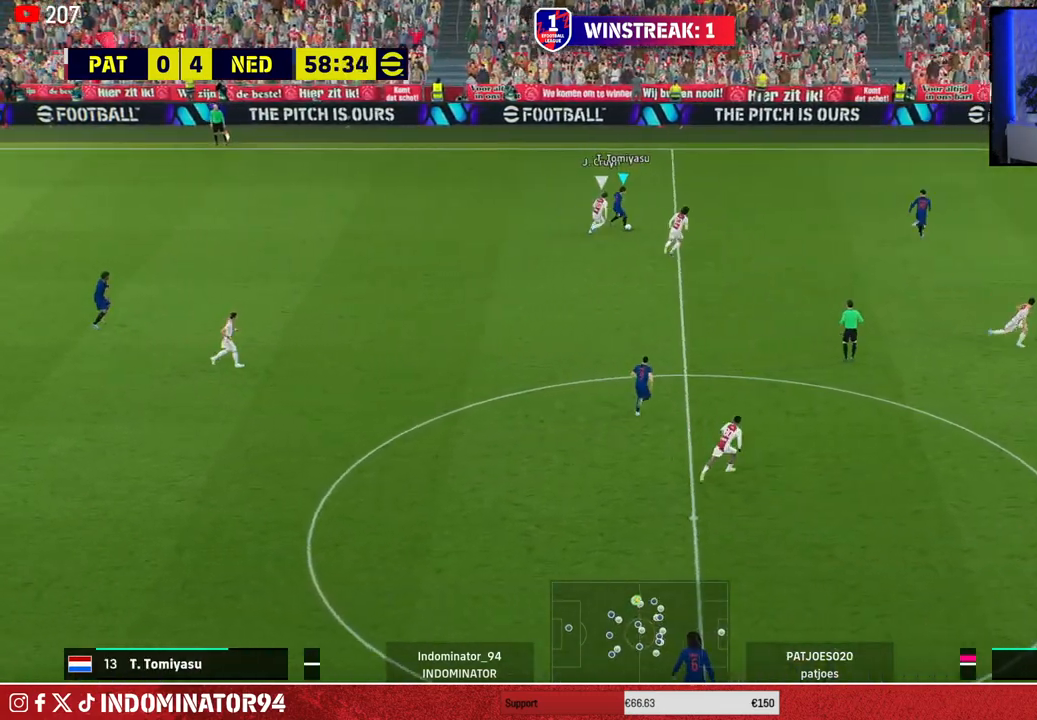
{"buttons": ["R1"], "left_stick": "down-right", "right_stick": "center", "events": [[17, "R1", "down"], [400, "left_stick", "down-right"]]}
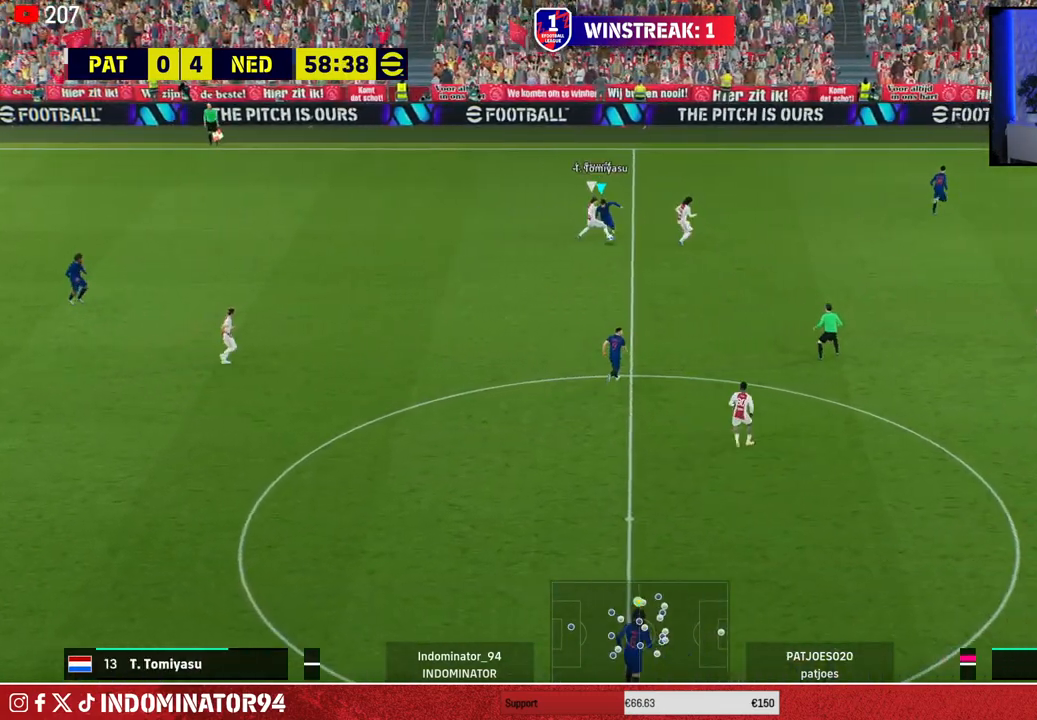
{"buttons": ["L1", "R1"], "left_stick": "up-right", "right_stick": "down-right", "events": [[467, "left_stick", "up-right"], [467, "right_stick", "down-right"], [500, "L1", "down"]]}
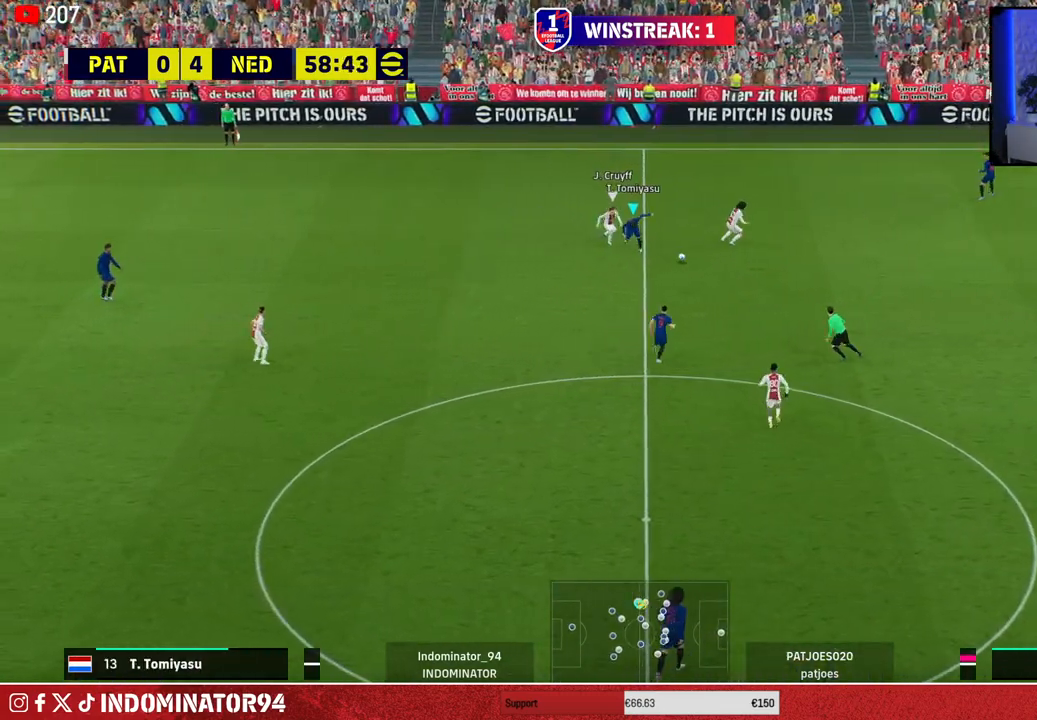
{"buttons": ["CROSS", "R1"], "left_stick": "right", "right_stick": "center", "events": [[17, "right_stick", "center"], [67, "left_stick", "up"], [100, "L1", "up"], [267, "left_stick", "up-right"], [383, "CROSS", "down"], [417, "left_stick", "right"]]}
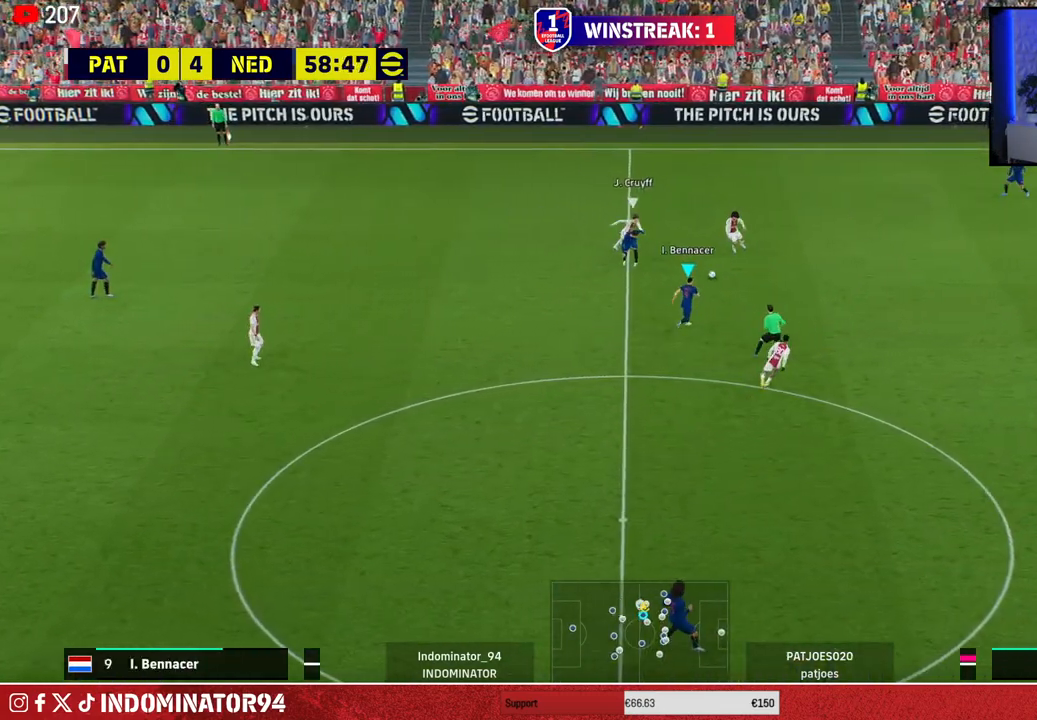
{"buttons": [], "left_stick": "right", "right_stick": "center", "events": [[67, "CROSS", "up"], [483, "R1", "up"]]}
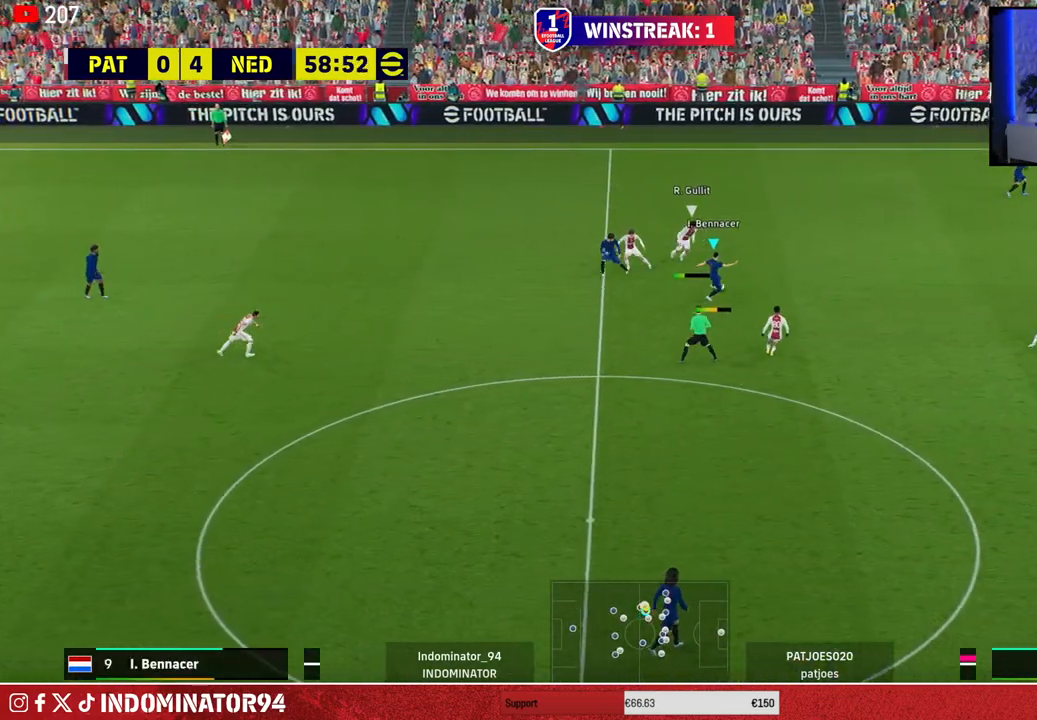
{"buttons": [], "left_stick": "left", "right_stick": "center", "events": [[200, "left_stick", "up"], [267, "left_stick", "left"]]}
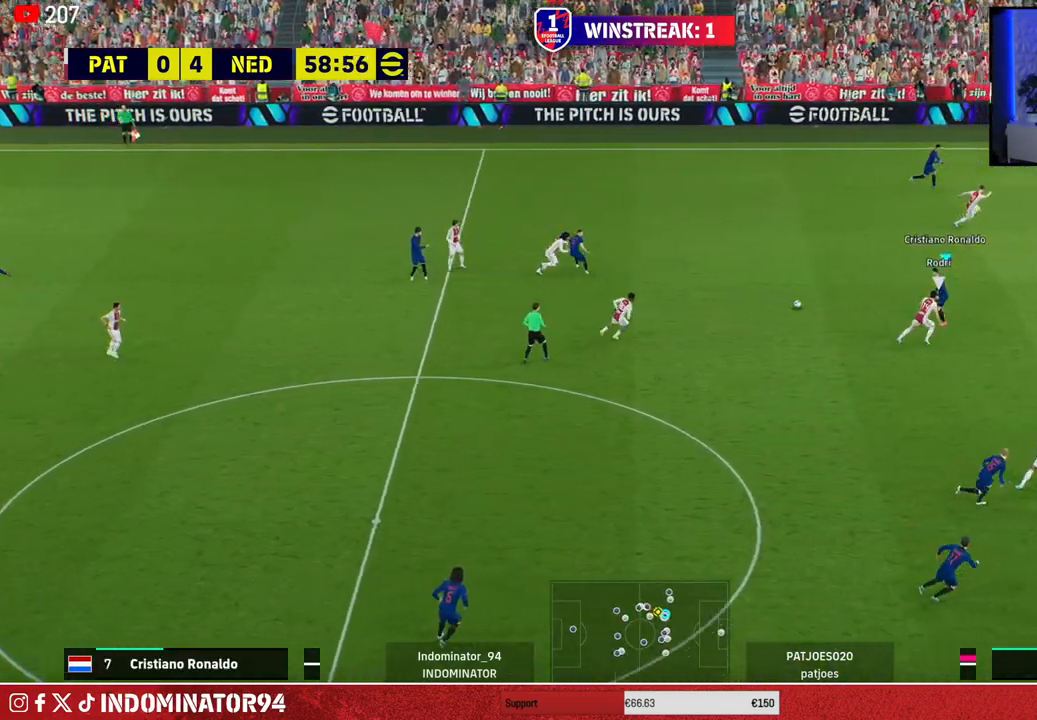
{"buttons": ["R1"], "left_stick": "down", "right_stick": "center", "events": [[117, "left_stick", "down-left"], [300, "R1", "down"], [467, "left_stick", "down"]]}
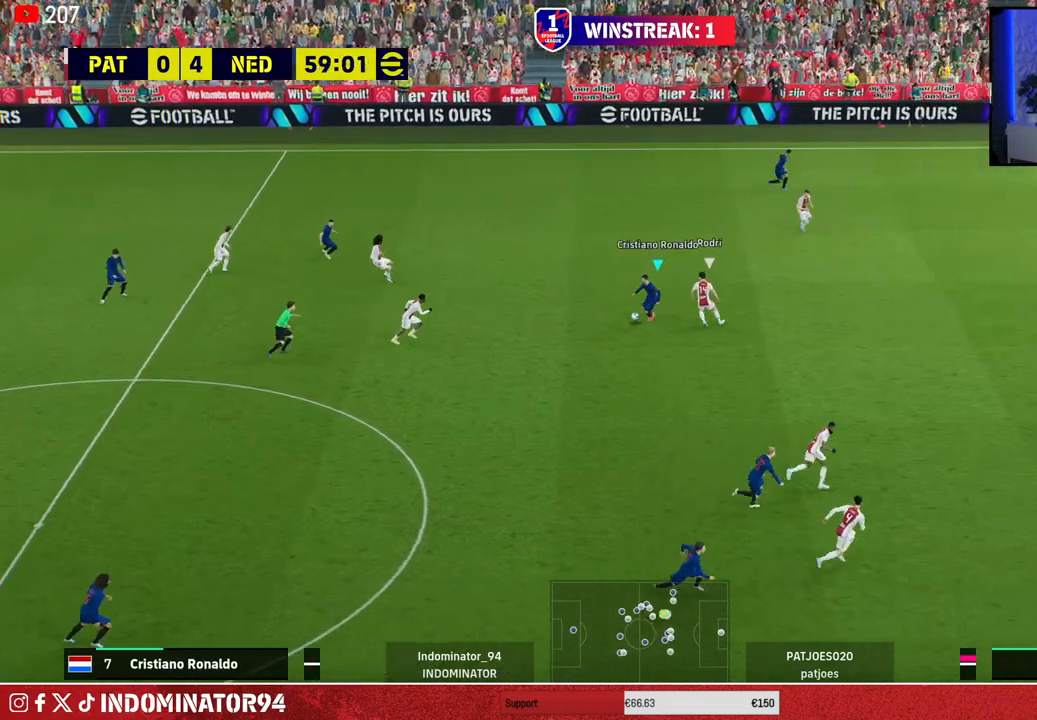
{"buttons": [], "left_stick": "down-right", "right_stick": "center", "events": [[67, "CROSS", "down"], [67, "R1", "up"], [117, "left_stick", "down-right"], [267, "CROSS", "up"]]}
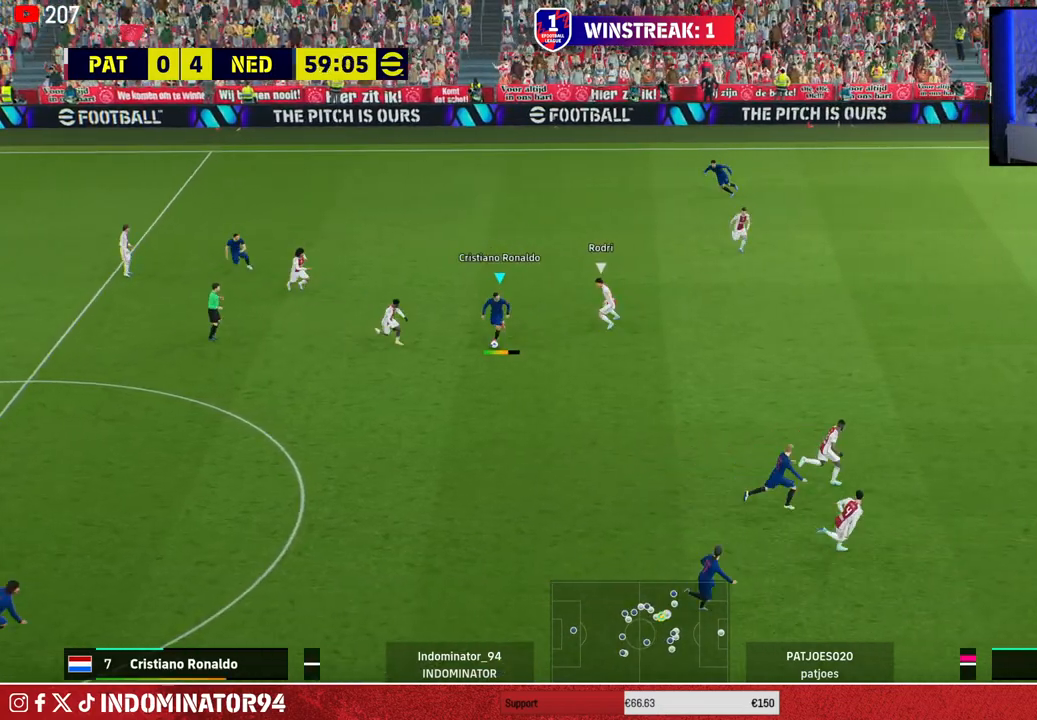
{"buttons": [], "left_stick": "right", "right_stick": "center", "events": [[450, "left_stick", "right"]]}
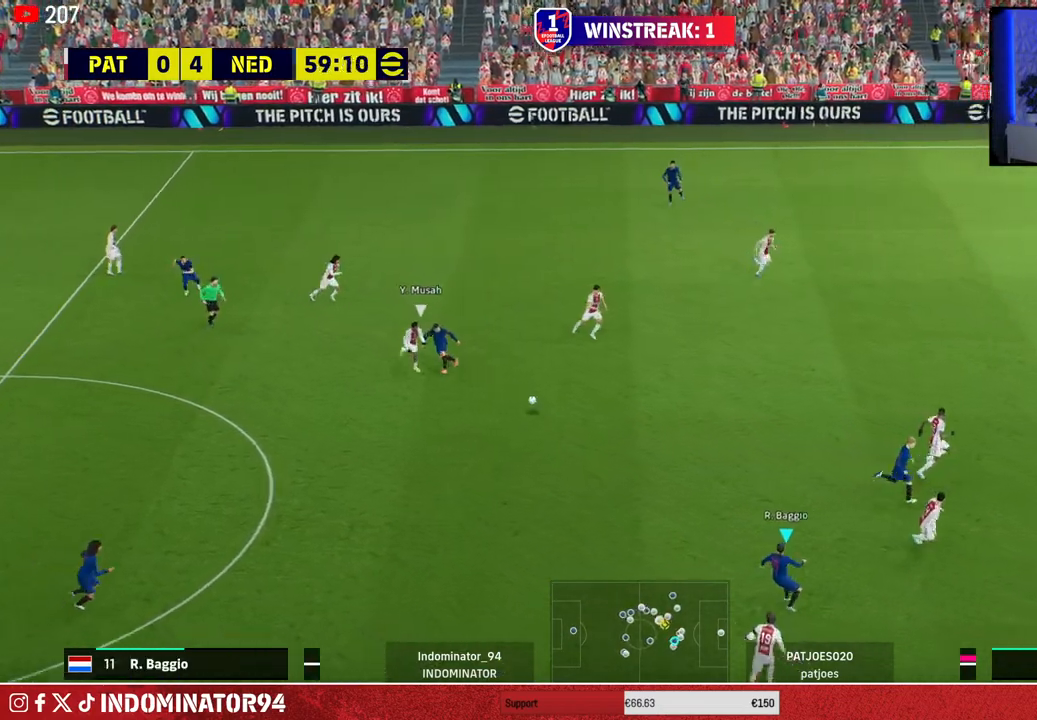
{"buttons": [], "left_stick": "left", "right_stick": "center", "events": [[150, "left_stick", "up-right"], [283, "left_stick", "up-left"], [333, "left_stick", "left"], [350, "L1", "down"], [367, "CROSS", "down"], [467, "CROSS", "up"], [467, "L1", "up"]]}
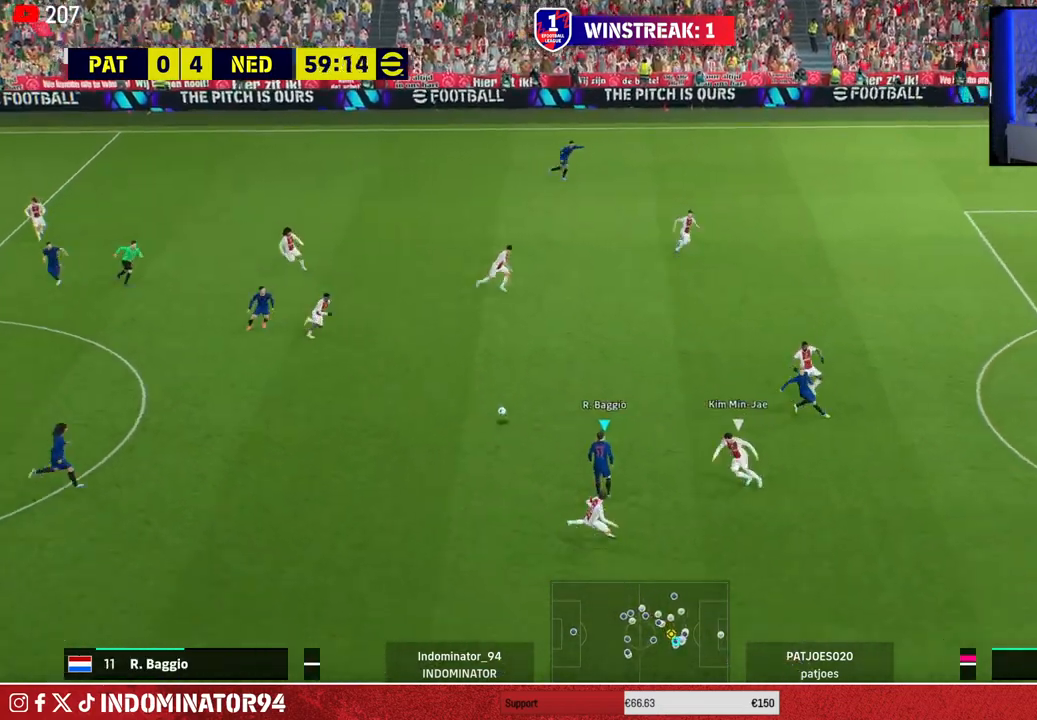
{"buttons": [], "left_stick": "down-right", "right_stick": "center", "events": [[133, "left_stick", "down"], [183, "left_stick", "right"], [483, "left_stick", "down-right"]]}
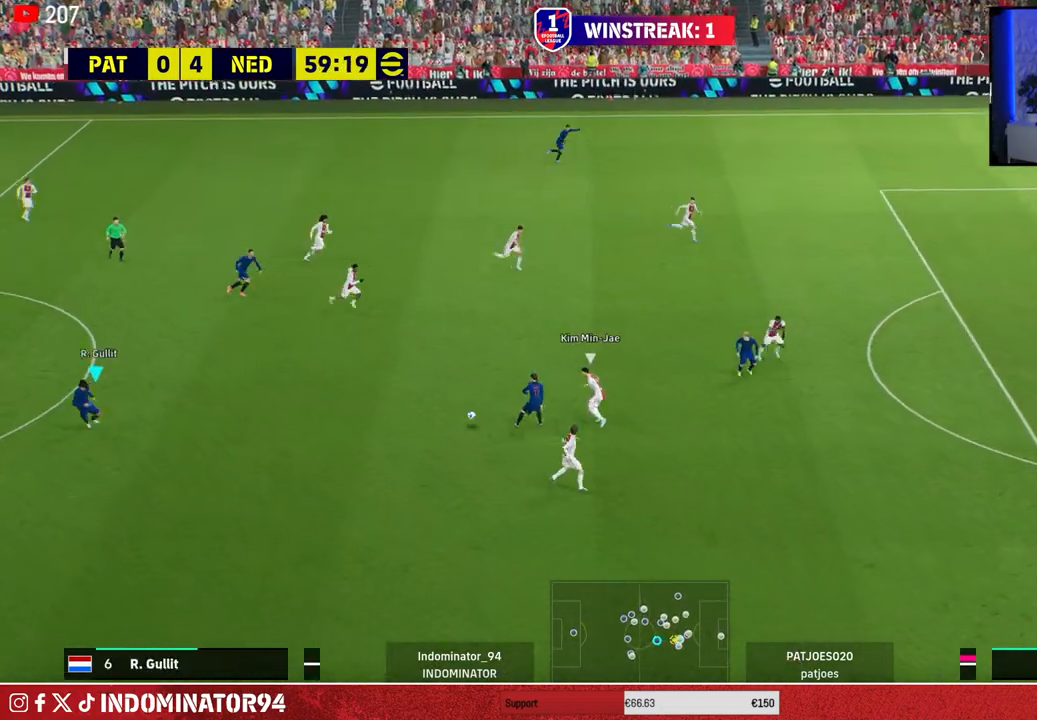
{"buttons": [], "left_stick": "down-right", "right_stick": "center", "events": []}
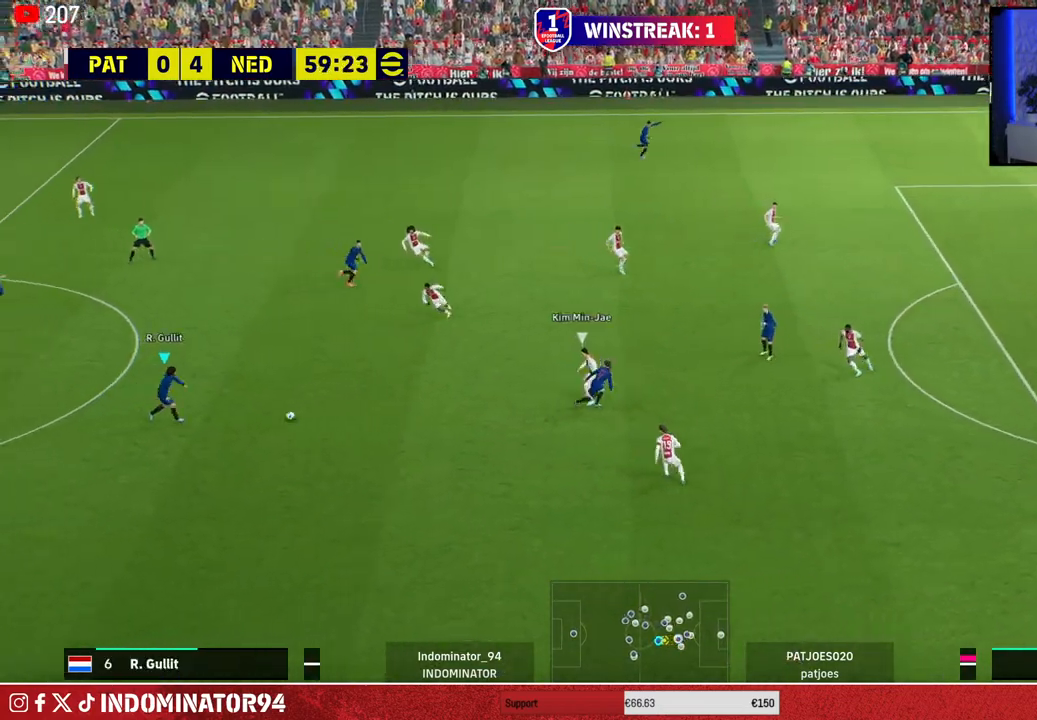
{"buttons": [], "left_stick": "right", "right_stick": "center", "events": [[117, "TRIANGLE", "down"], [150, "left_stick", "right"], [317, "TRIANGLE", "up"]]}
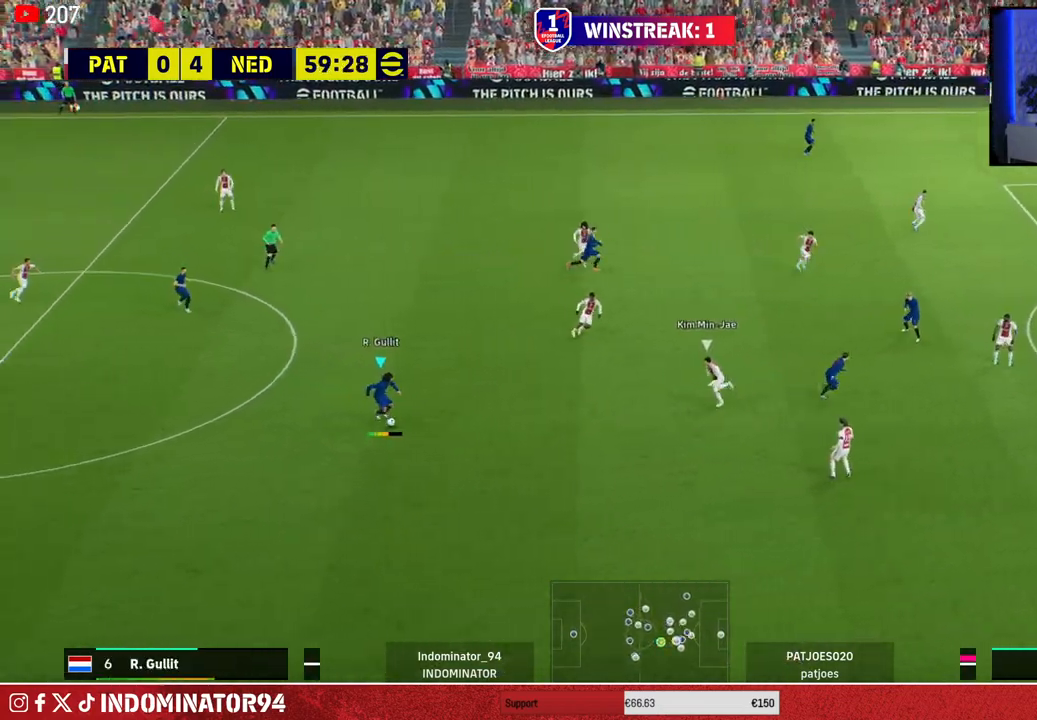
{"buttons": ["R1"], "left_stick": "right", "right_stick": "center", "events": [[200, "R1", "down"]]}
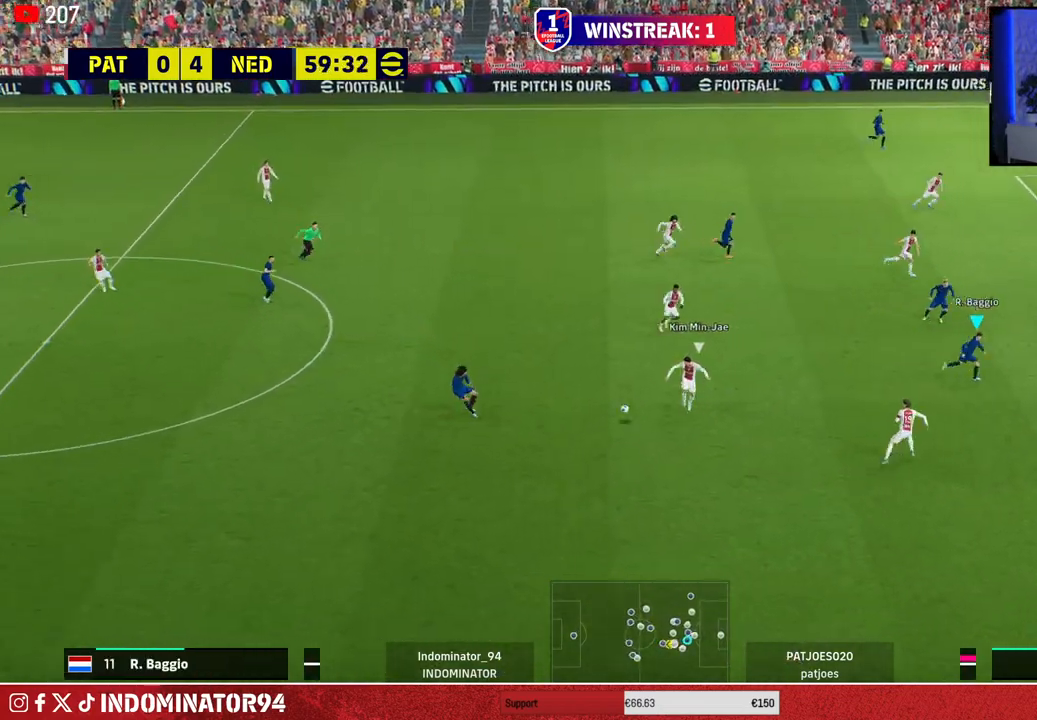
{"buttons": ["R1"], "left_stick": "down", "right_stick": "center", "events": [[300, "L1", "down"], [383, "left_stick", "down"], [400, "L1", "up"]]}
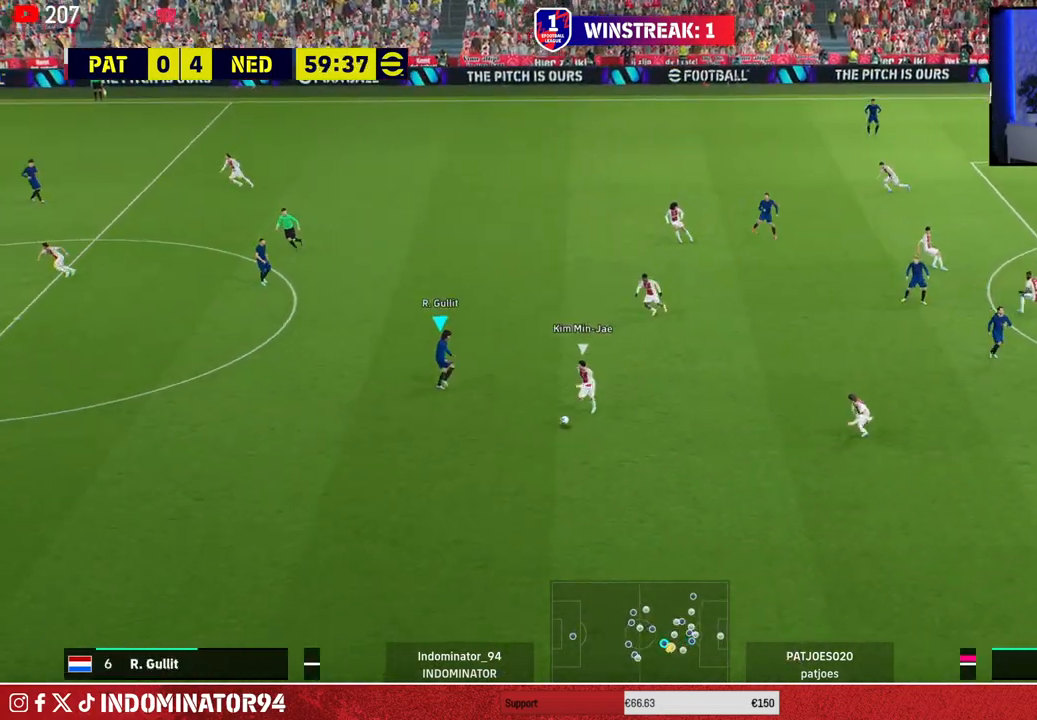
{"buttons": ["R1"], "left_stick": "down", "right_stick": "down-left", "events": [[350, "right_stick", "down-left"]]}
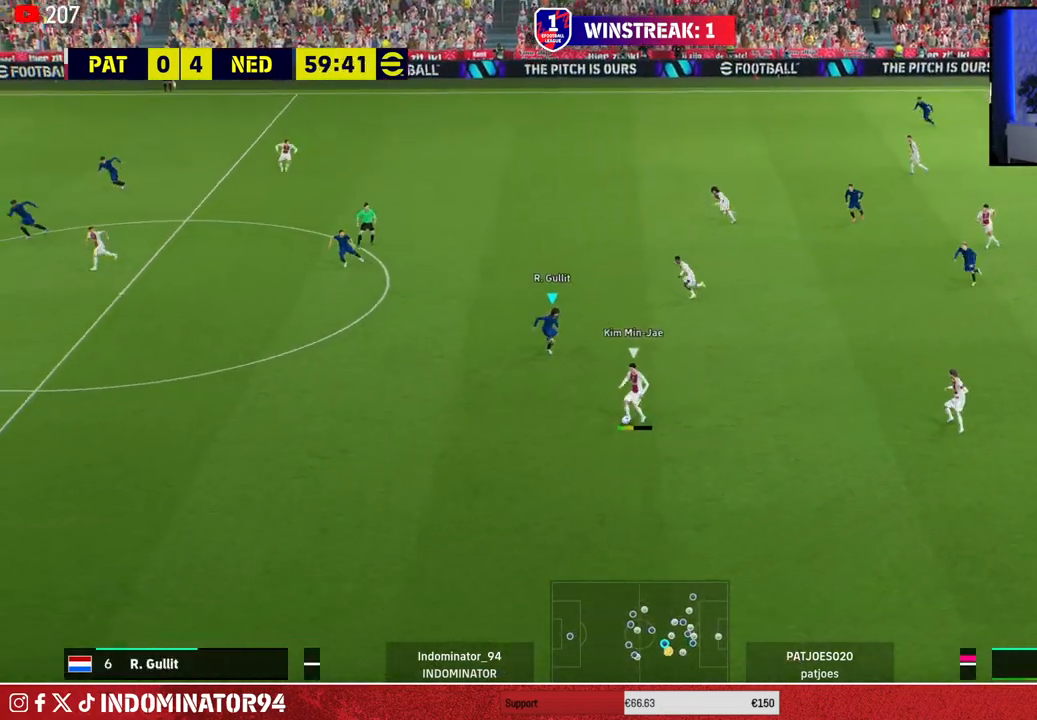
{"buttons": ["SQUARE", "R1"], "left_stick": "down", "right_stick": "center", "events": [[17, "right_stick", "center"], [183, "SQUARE", "down"]]}
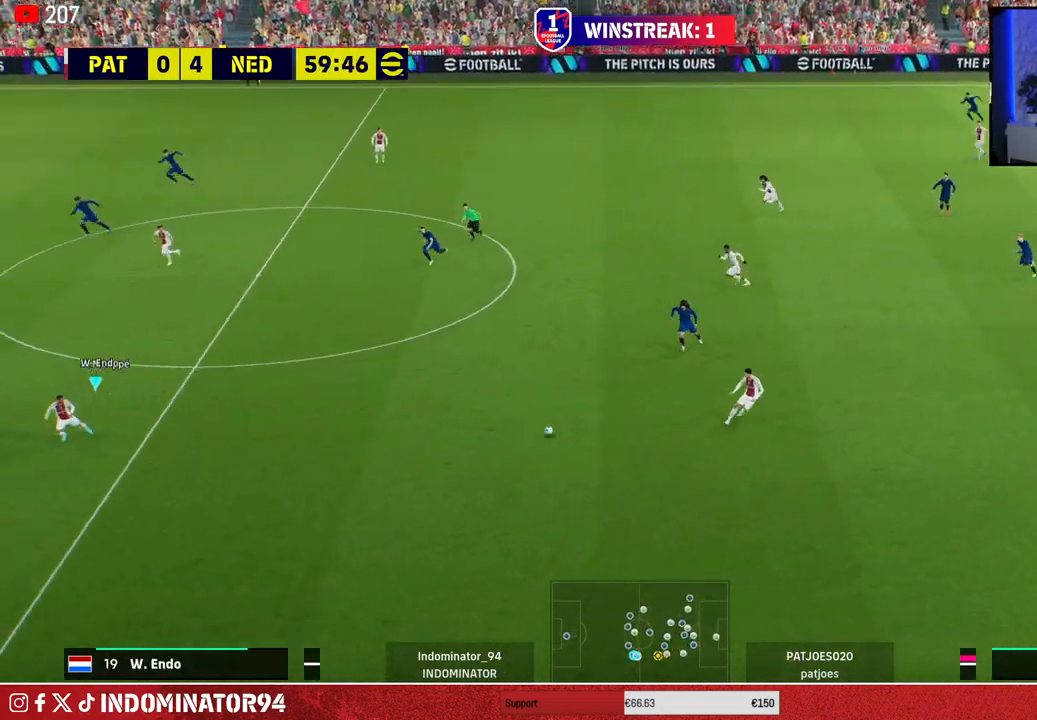
{"buttons": ["R1"], "left_stick": "down-right", "right_stick": "center", "events": [[17, "left_stick", "down-right"], [33, "SQUARE", "up"], [133, "left_stick", "right"], [367, "left_stick", "down-right"]]}
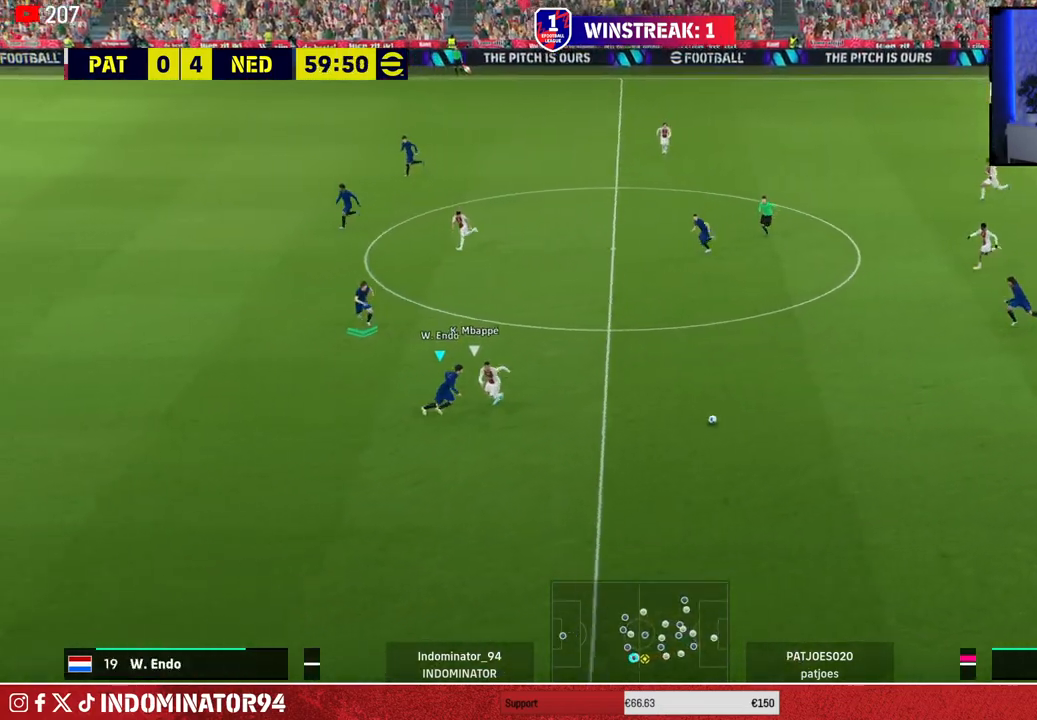
{"buttons": ["R1"], "left_stick": "down-right", "right_stick": "center", "events": []}
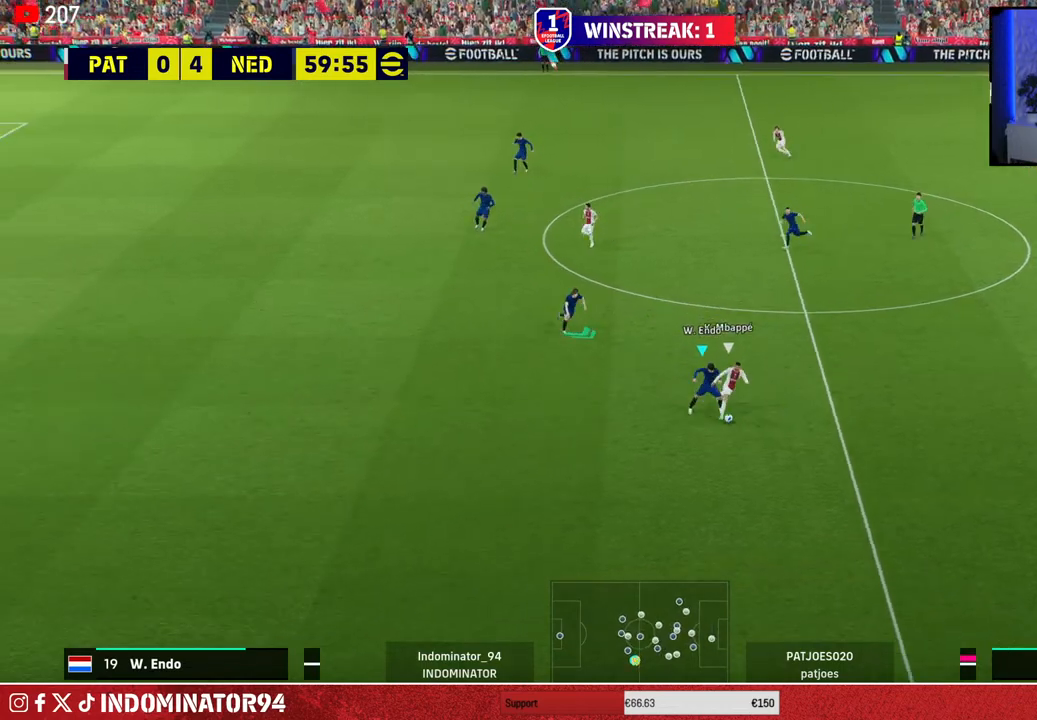
{"buttons": ["R1"], "left_stick": "down-right", "right_stick": "center", "events": [[33, "left_stick", "down"], [317, "left_stick", "down-right"]]}
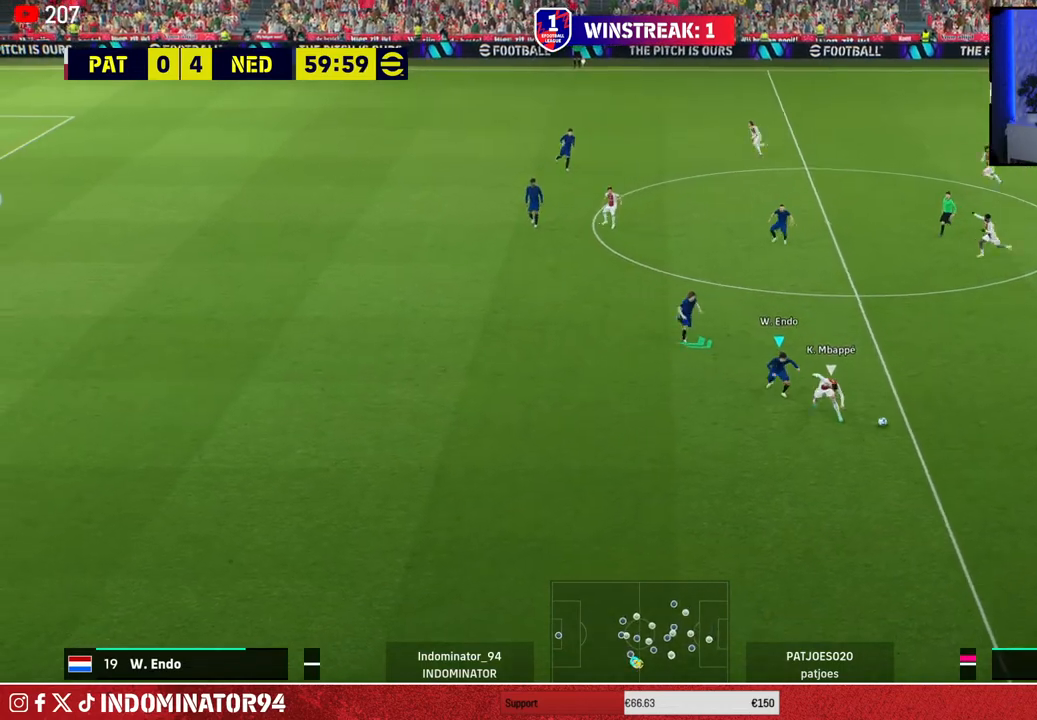
{"buttons": ["R1"], "left_stick": "down-right", "right_stick": "center", "events": []}
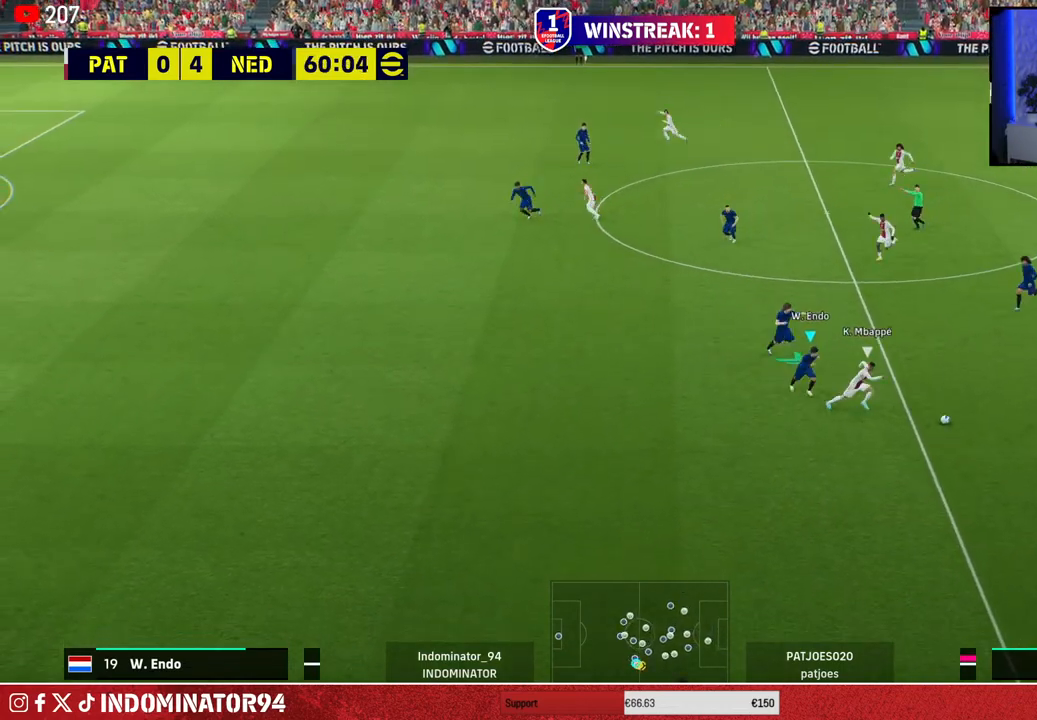
{"buttons": ["R1"], "left_stick": "down-right", "right_stick": "center", "events": []}
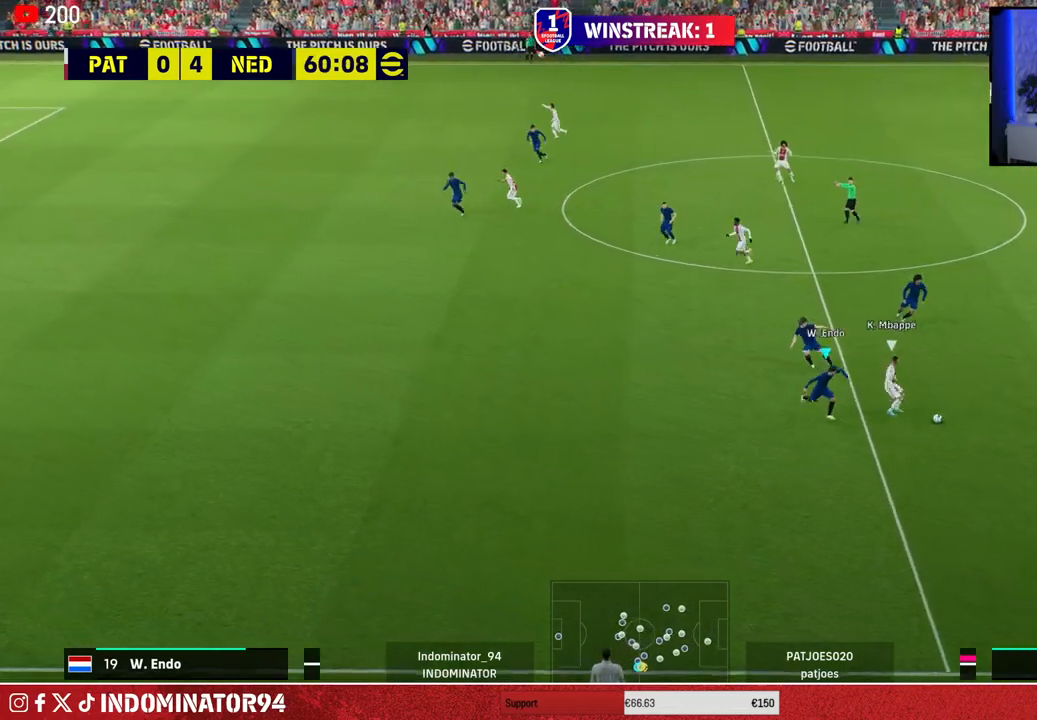
{"buttons": ["CROSS", "R1"], "left_stick": "up-right", "right_stick": "center", "events": [[67, "CROSS", "down"], [150, "left_stick", "right"], [250, "left_stick", "up-right"]]}
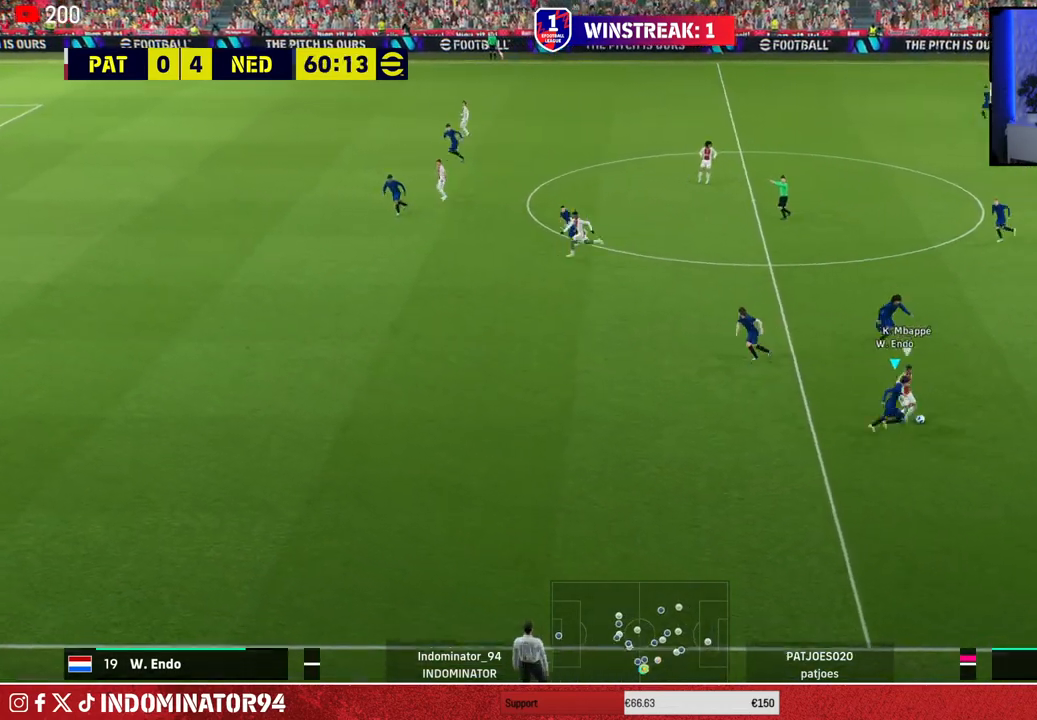
{"buttons": ["CROSS", "L1", "R1"], "left_stick": "down-right", "right_stick": "center", "events": [[417, "L1", "down"], [433, "left_stick", "down-right"]]}
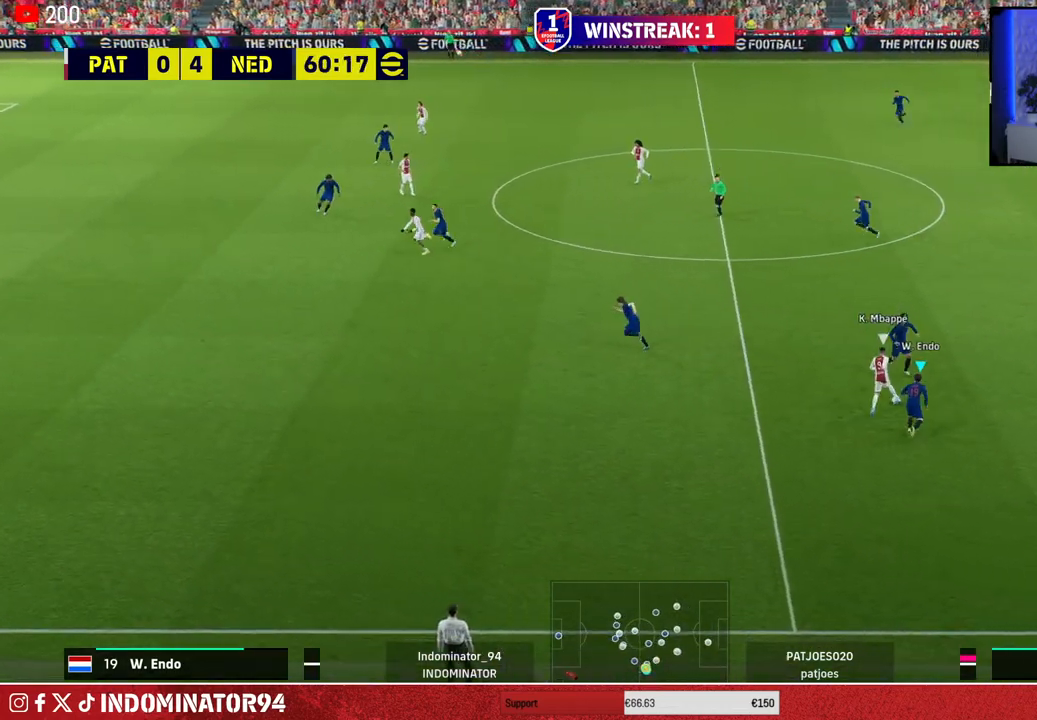
{"buttons": [], "left_stick": "right", "right_stick": "center", "events": [[33, "L1", "up"], [33, "left_stick", "down-left"], [350, "R1", "up"], [383, "CROSS", "up"], [383, "left_stick", "down-right"], [467, "left_stick", "right"]]}
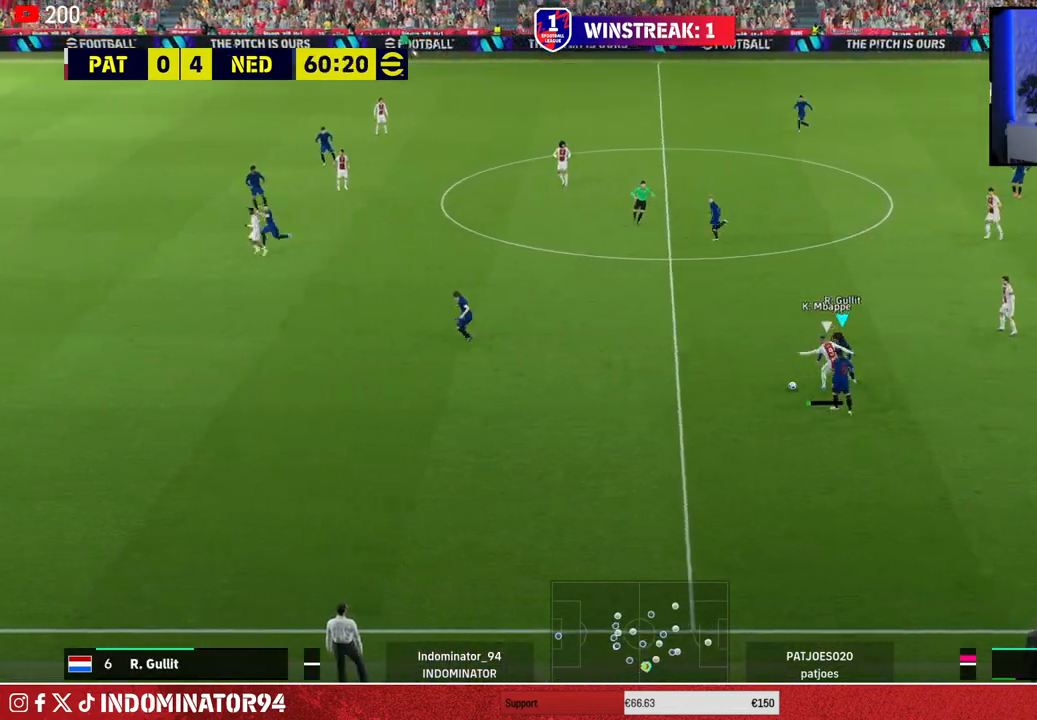
{"buttons": [], "left_stick": "up-left", "right_stick": "center", "events": [[17, "left_stick", "up-right"], [83, "left_stick", "up-left"]]}
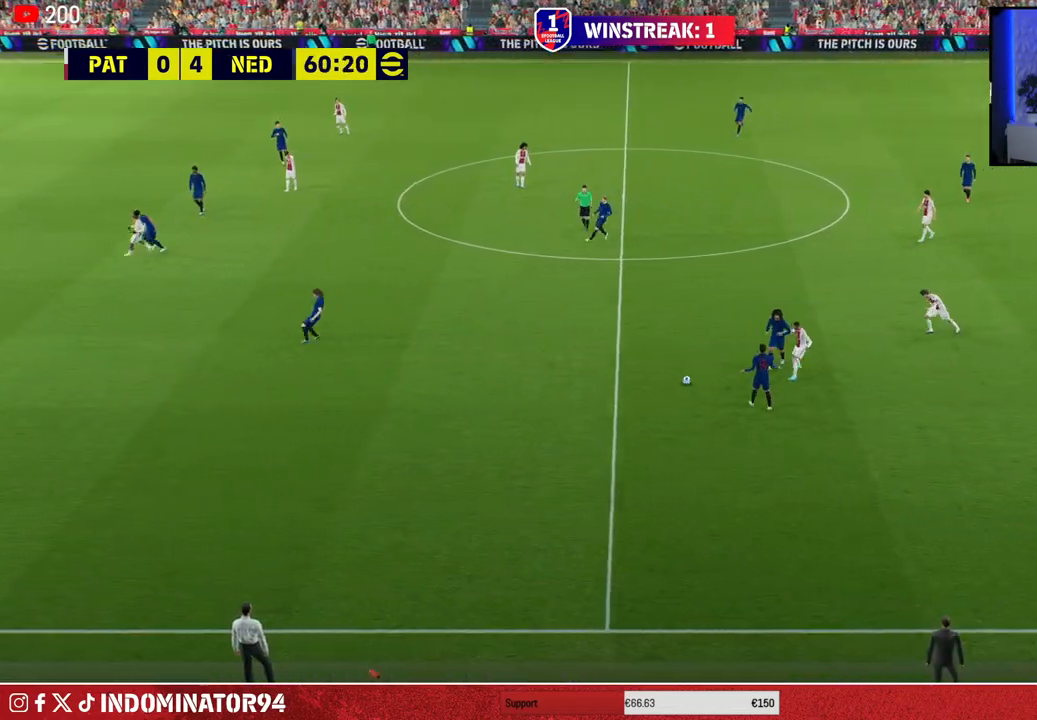
{"buttons": [], "left_stick": "center", "right_stick": "center", "events": [[117, "left_stick", "center"]]}